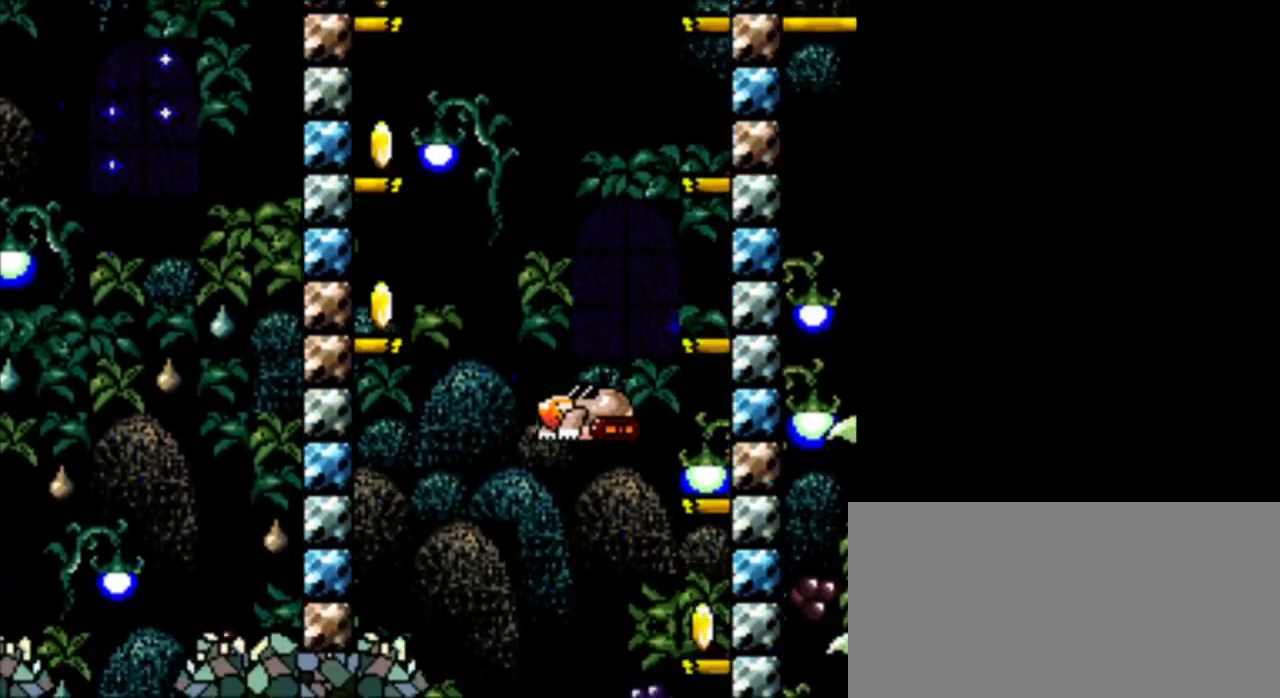
Gameplay with a controller (Nintendo layout); each line is a JSON object with the inputs held at the frame after it. "events" lists button and stick changes between this image and that frame as [ms after this image, input, new state], when the widget could be followed in between. Not read: L3 R3.
{"buttons": [], "events": [[125, "DPAD_RIGHT", "down"], [292, "DPAD_RIGHT", "up"]]}
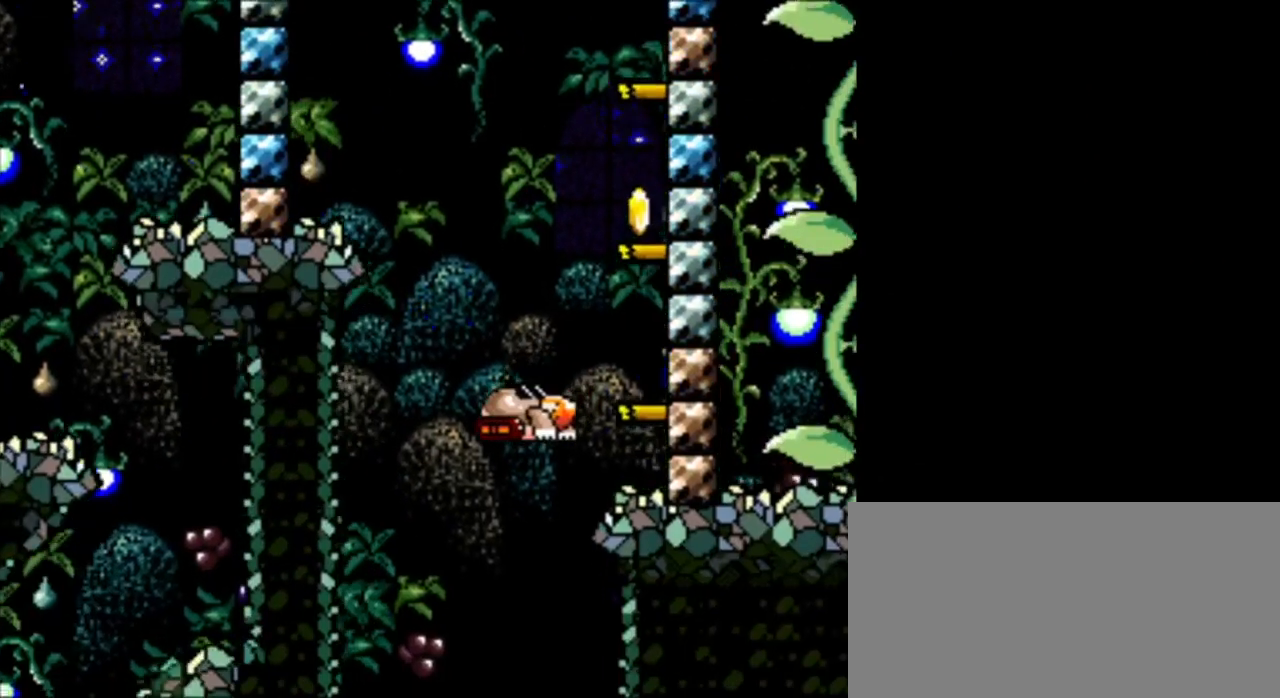
{"buttons": [], "events": []}
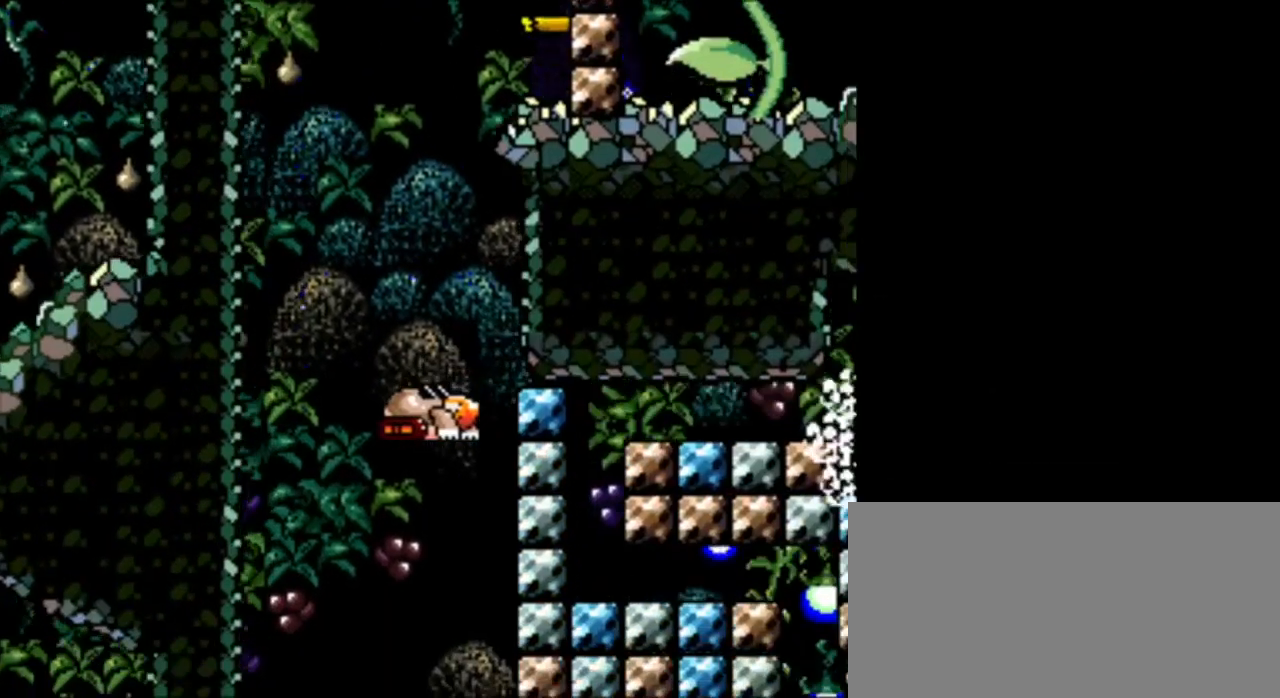
{"buttons": ["DPAD_RIGHT"], "events": [[167, "DPAD_RIGHT", "down"]]}
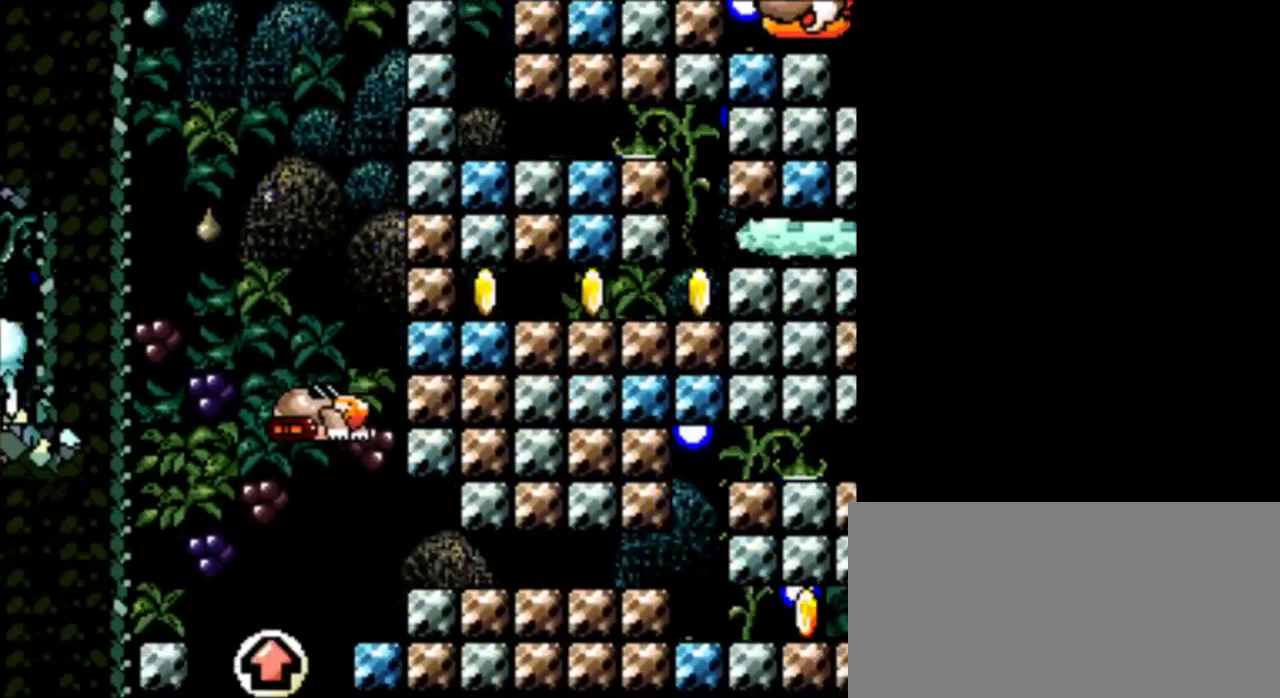
{"buttons": ["DPAD_RIGHT"], "events": []}
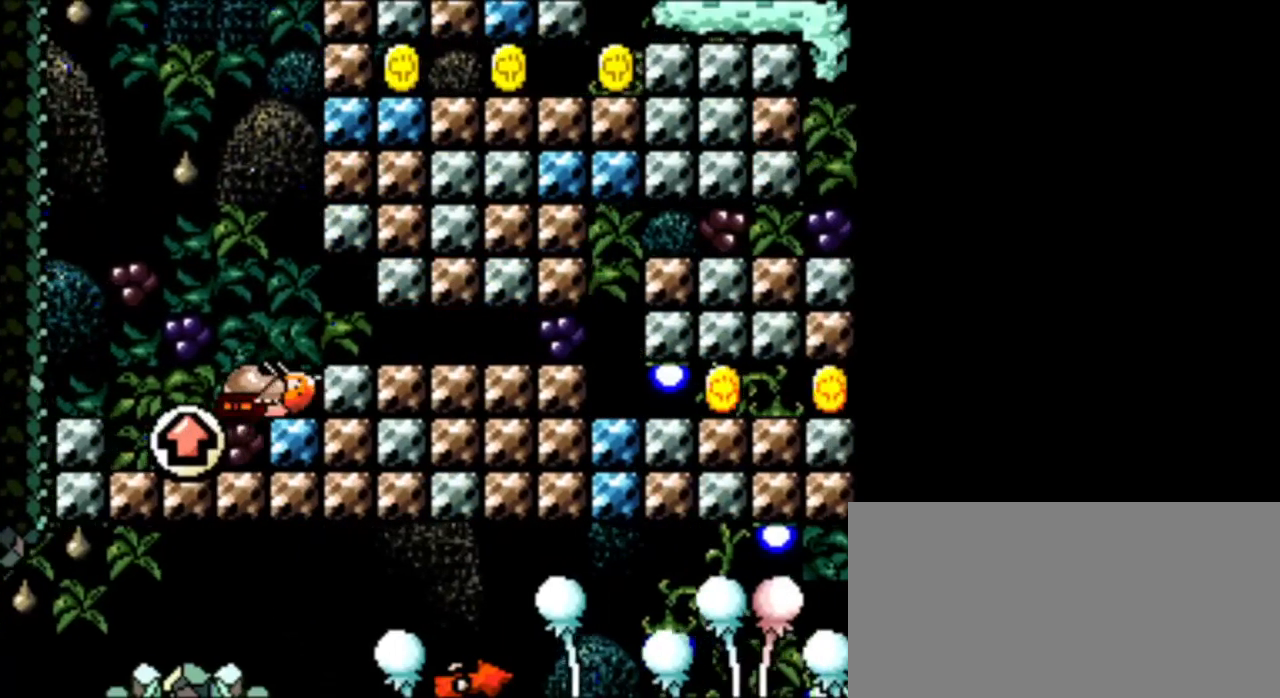
{"buttons": ["DPAD_RIGHT"], "events": []}
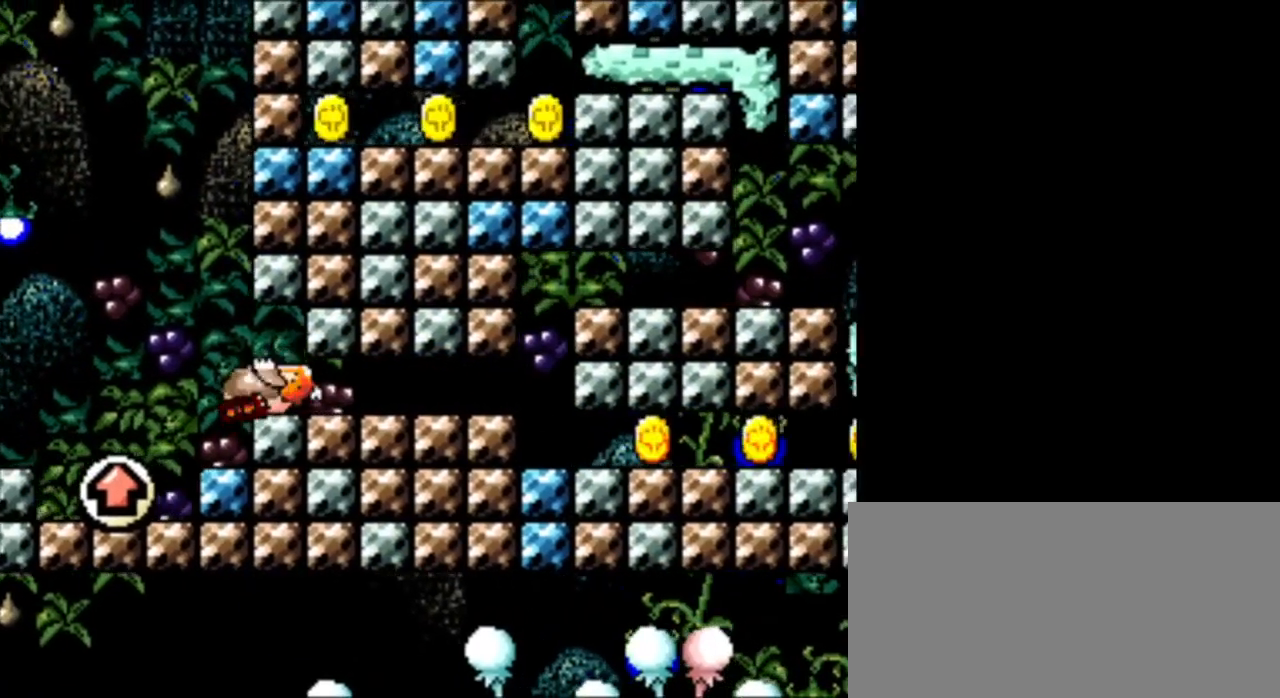
{"buttons": ["DPAD_RIGHT"], "events": []}
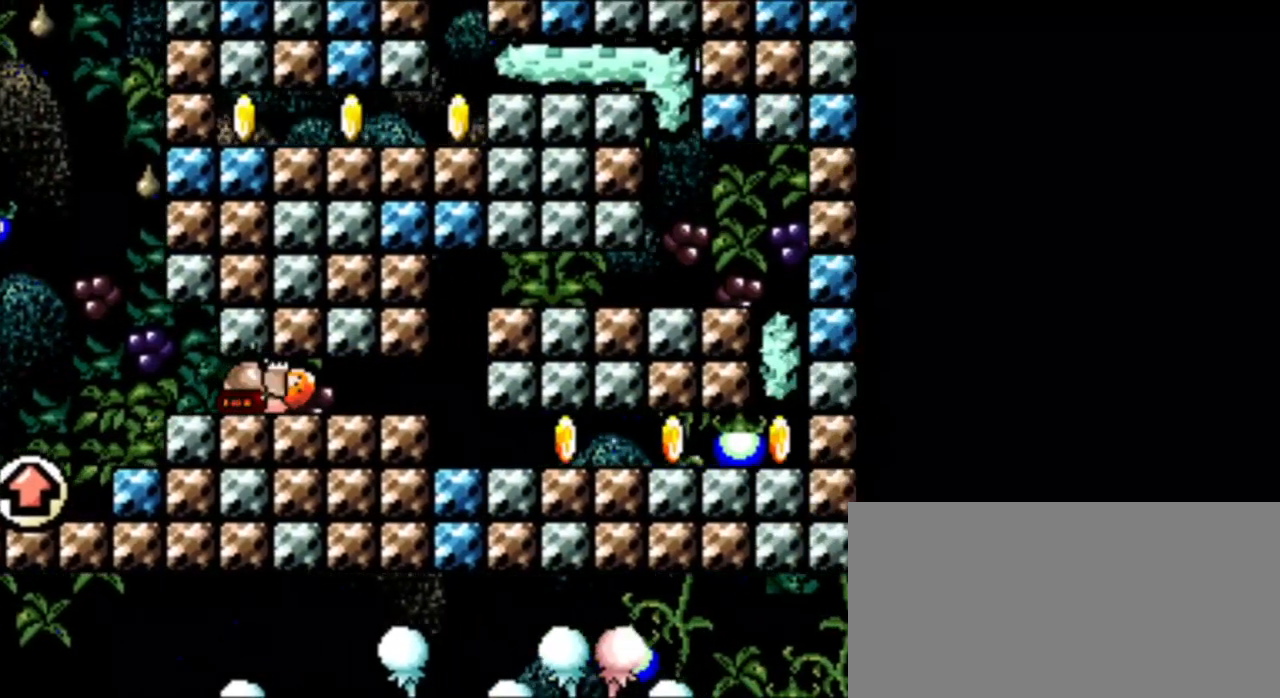
{"buttons": ["DPAD_RIGHT"], "events": []}
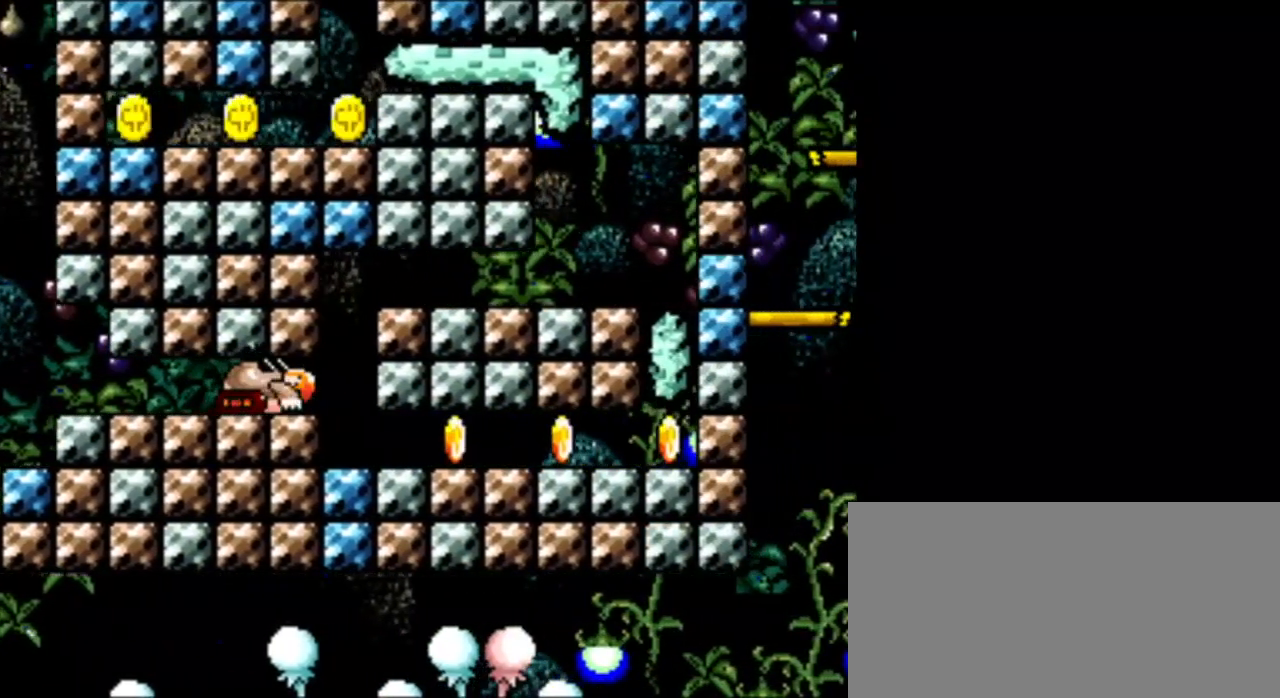
{"buttons": ["DPAD_DOWN", "DPAD_RIGHT"], "events": [[209, "DPAD_DOWN", "down"]]}
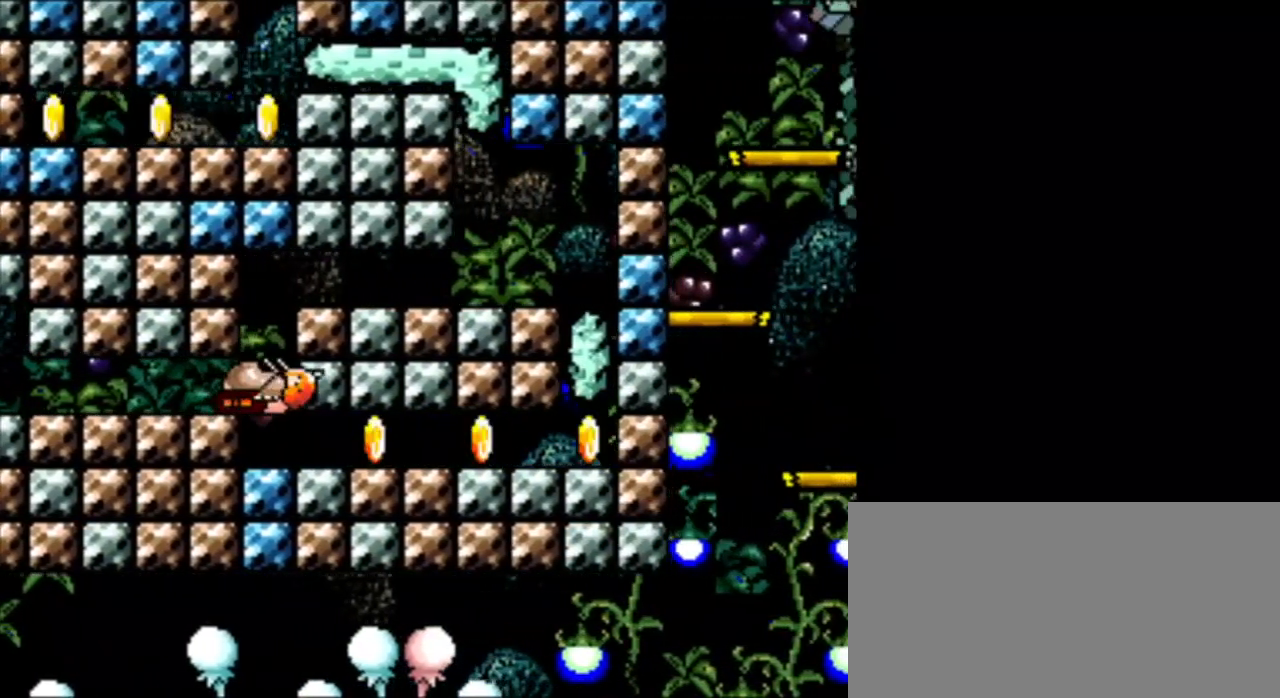
{"buttons": ["DPAD_RIGHT"], "events": [[125, "DPAD_DOWN", "up"], [208, "DPAD_DOWN", "down"], [417, "DPAD_DOWN", "up"]]}
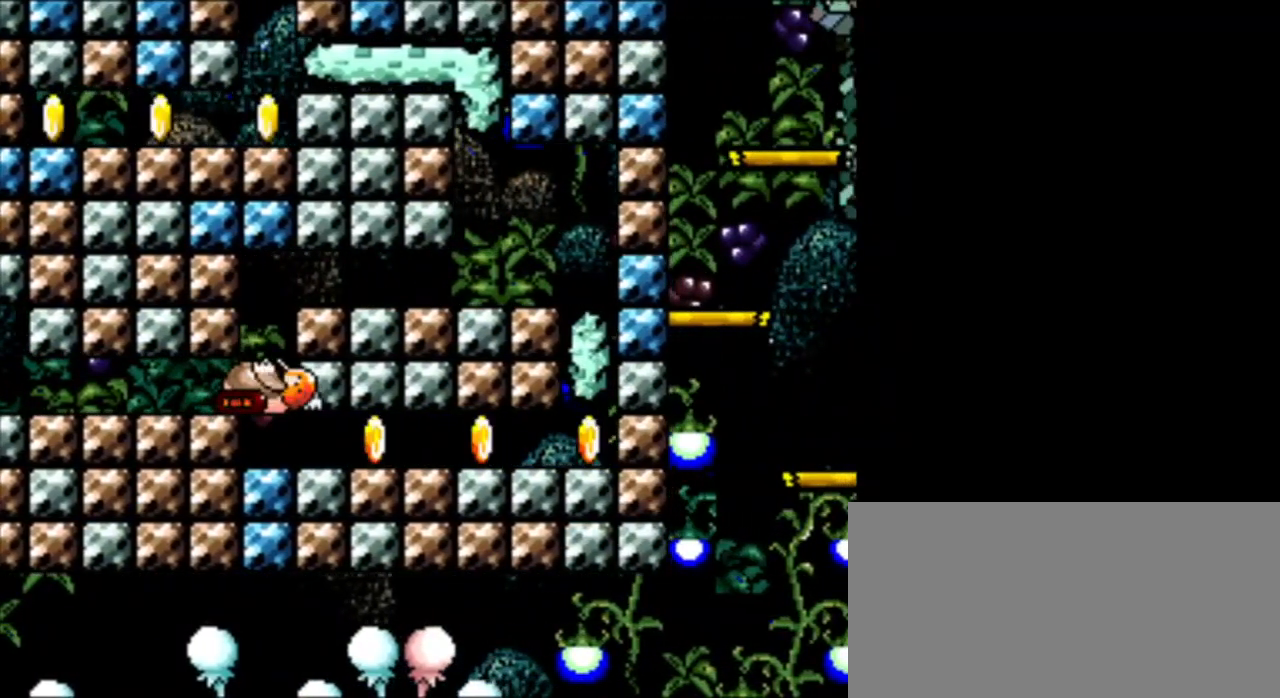
{"buttons": ["DPAD_UP"], "events": [[167, "DPAD_RIGHT", "up"], [250, "DPAD_UP", "down"]]}
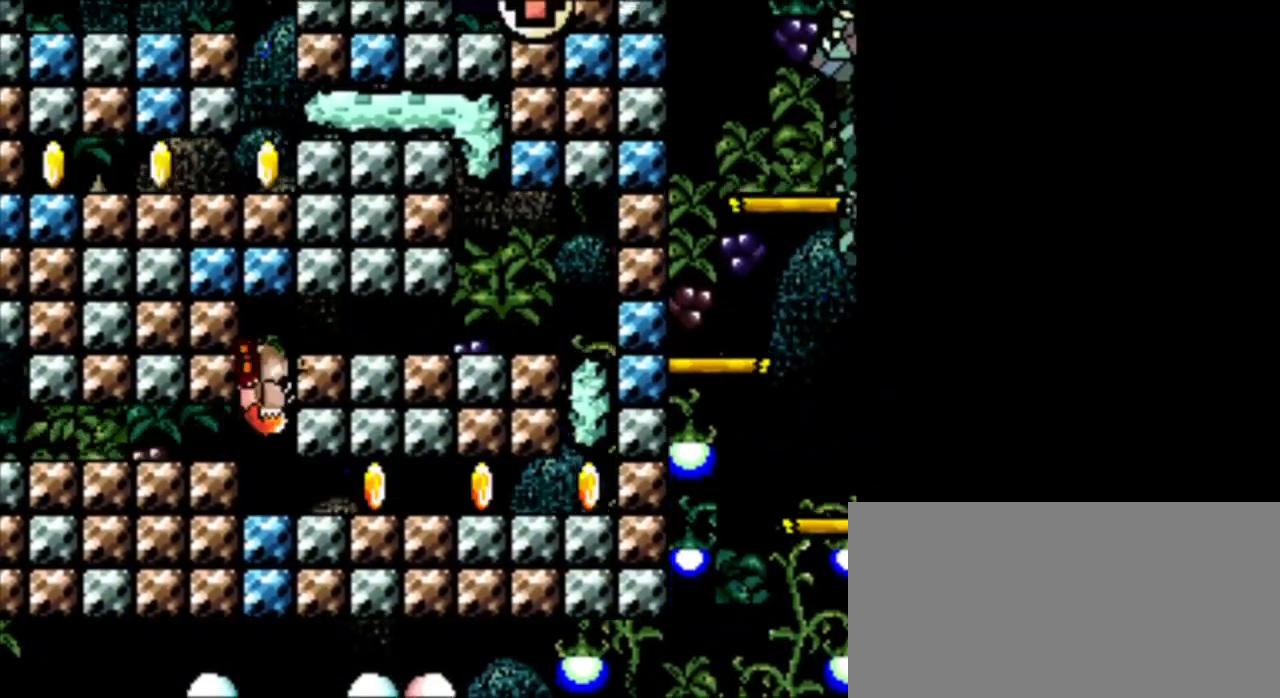
{"buttons": ["DPAD_RIGHT"], "events": [[500, "DPAD_RIGHT", "down"], [500, "DPAD_UP", "up"]]}
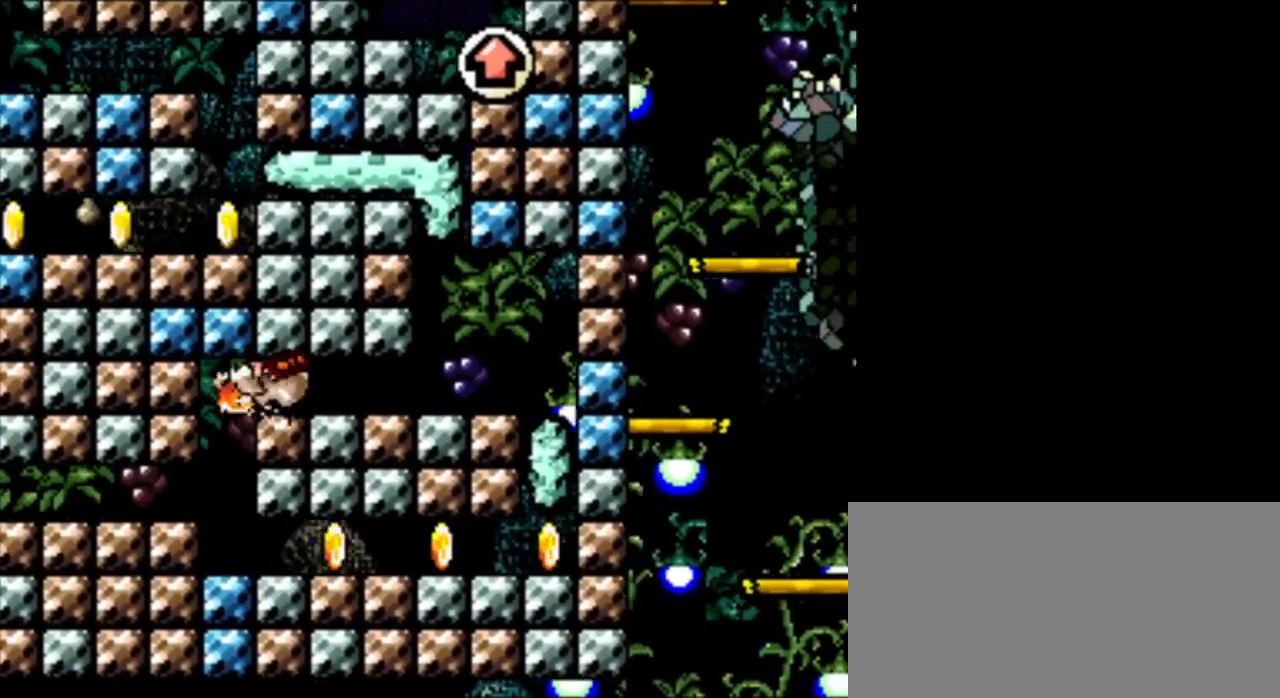
{"buttons": ["DPAD_RIGHT"], "events": []}
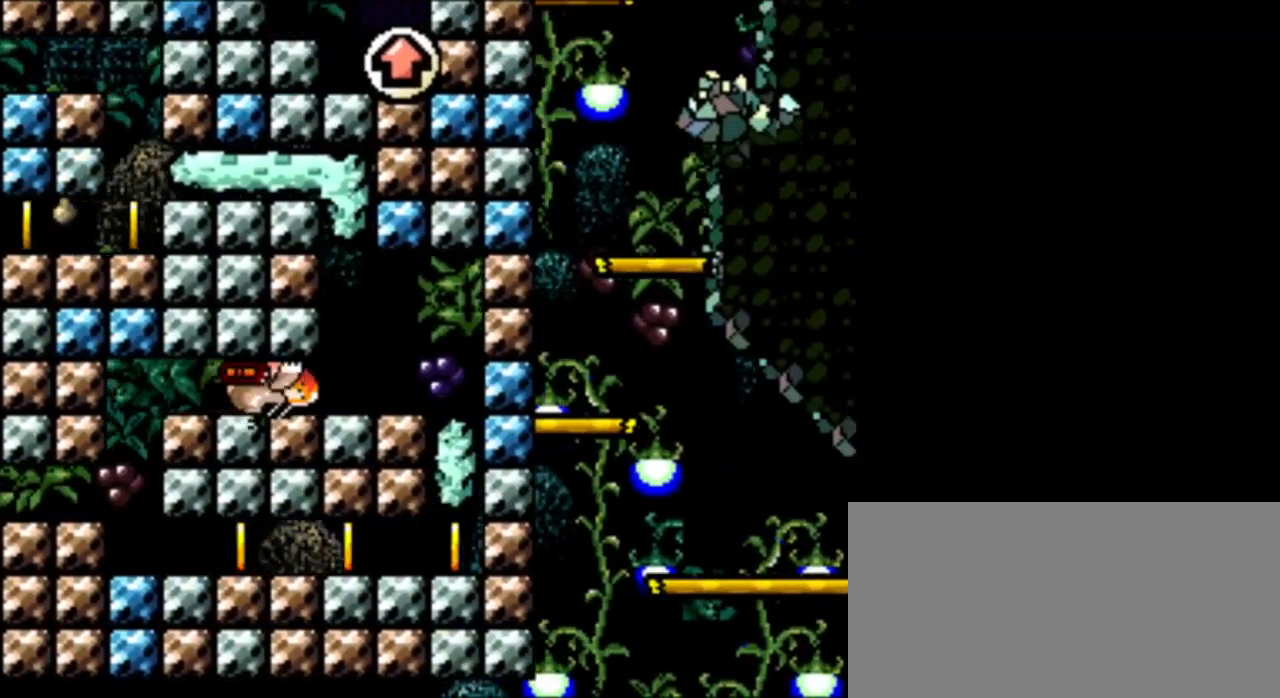
{"buttons": ["DPAD_RIGHT"], "events": []}
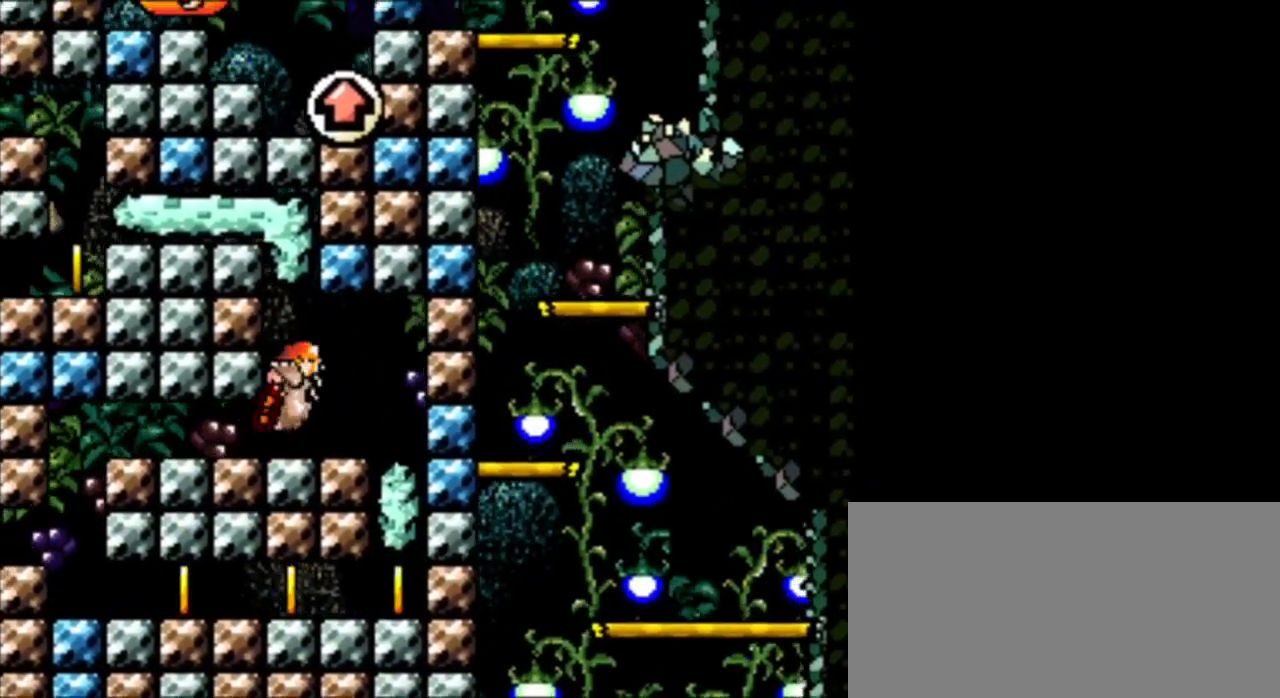
{"buttons": ["DPAD_UP"], "events": [[292, "DPAD_RIGHT", "up"], [417, "DPAD_UP", "down"]]}
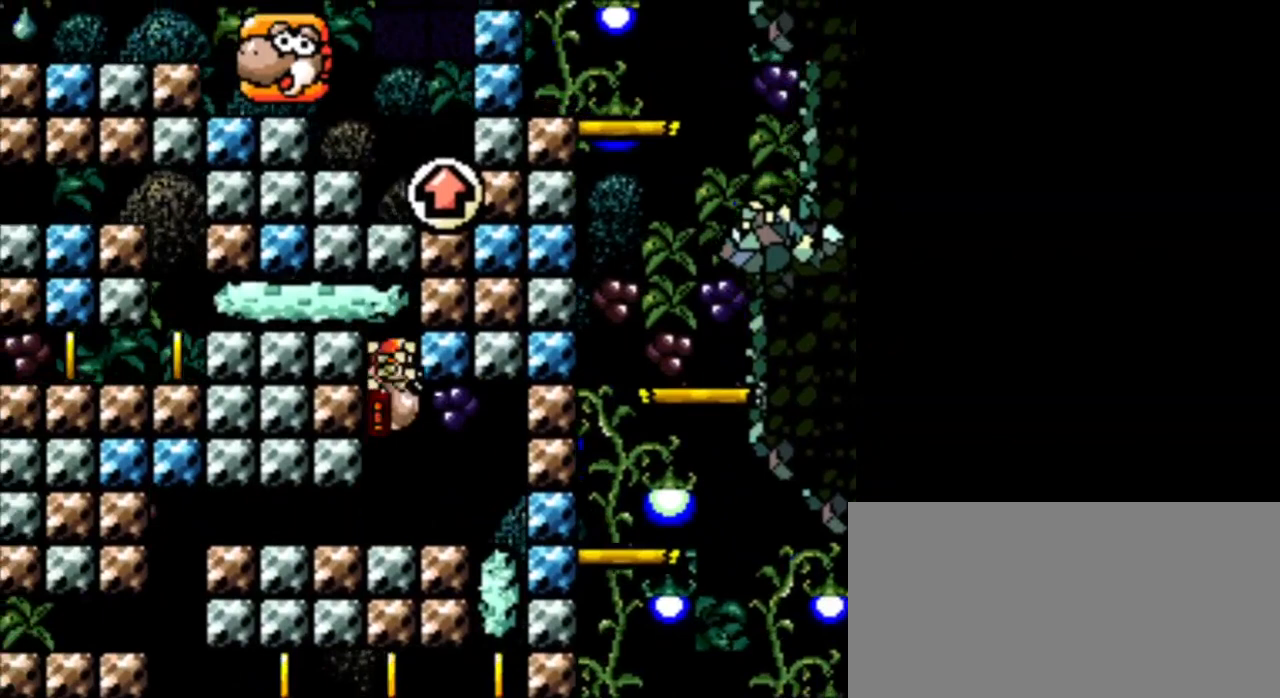
{"buttons": ["DPAD_LEFT"], "events": [[333, "DPAD_LEFT", "down"], [417, "DPAD_UP", "up"]]}
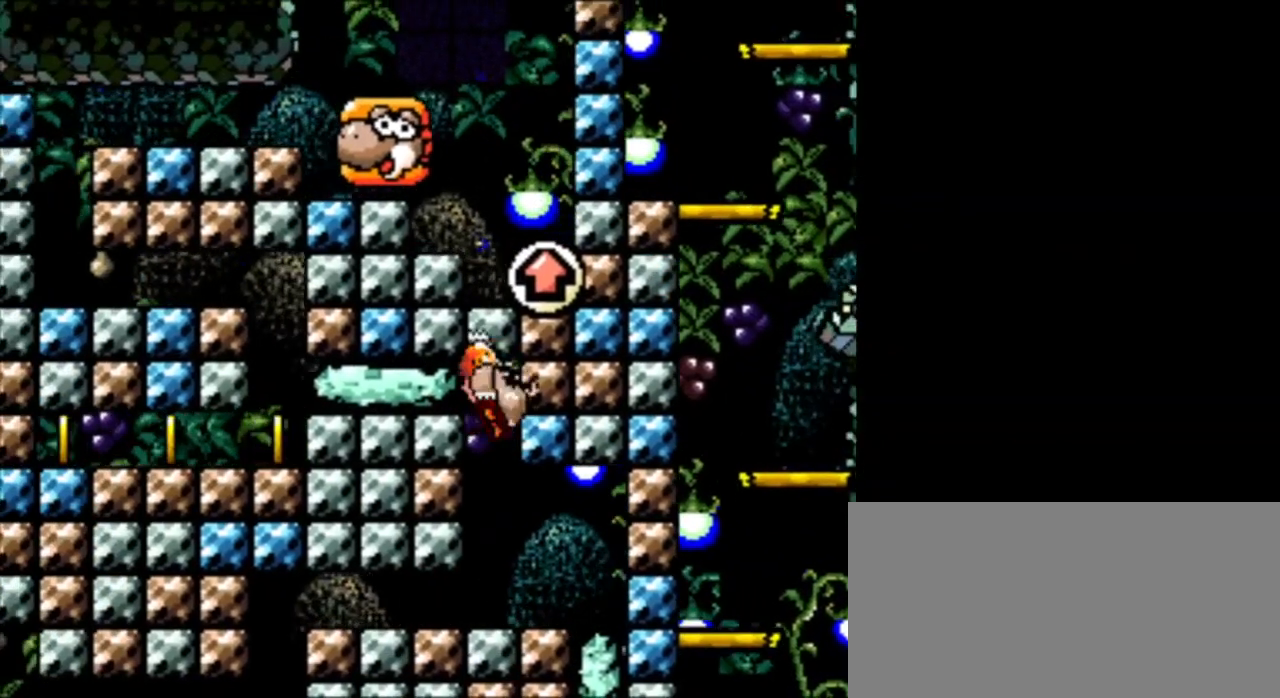
{"buttons": ["DPAD_LEFT"], "events": []}
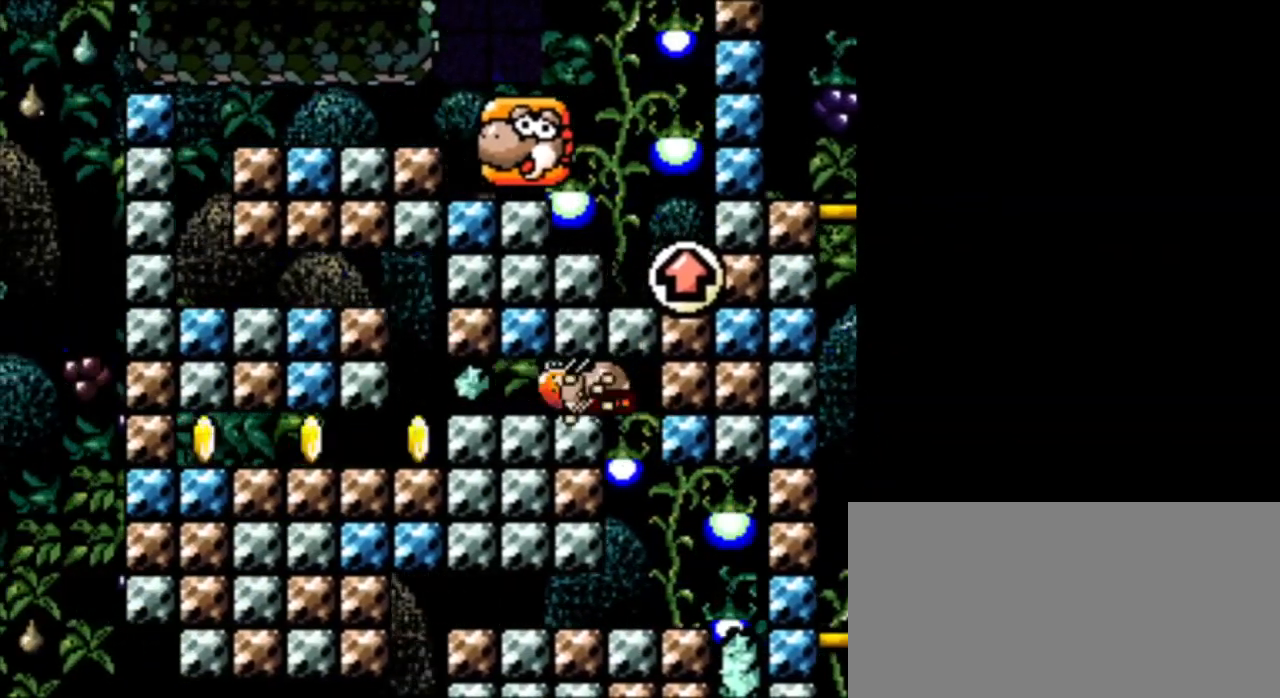
{"buttons": ["DPAD_LEFT"], "events": []}
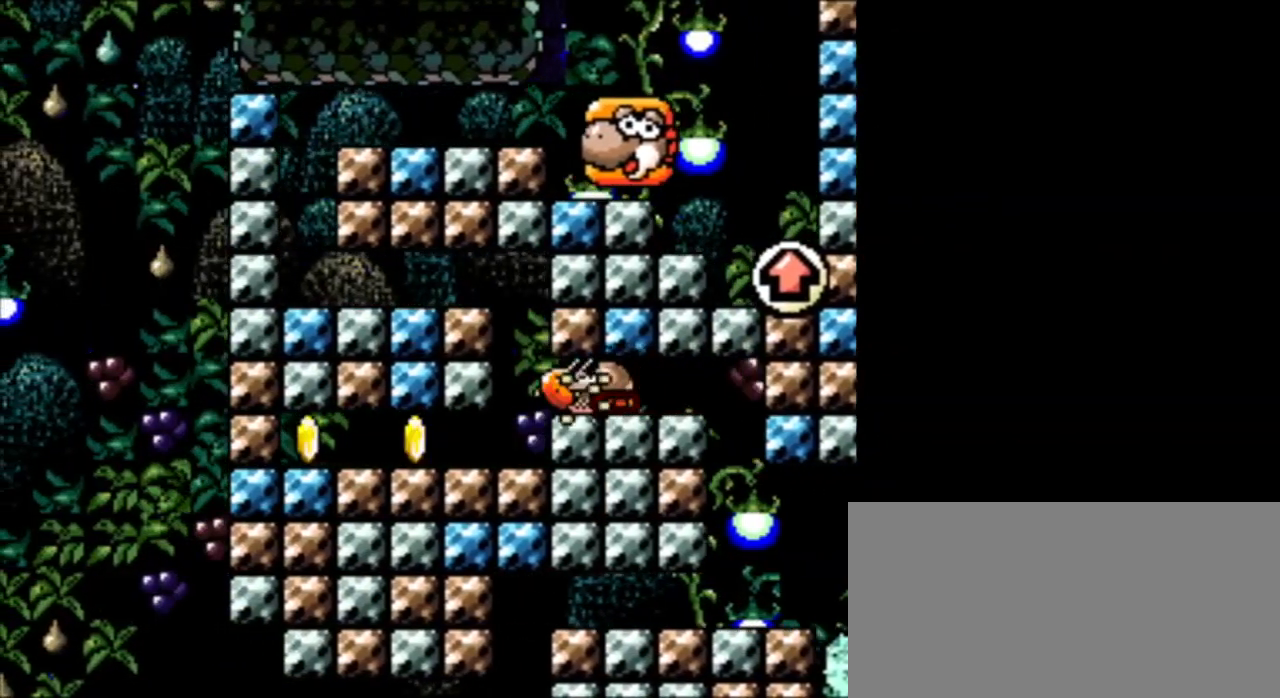
{"buttons": ["DPAD_UP"], "events": [[84, "DPAD_UP", "down"], [250, "DPAD_LEFT", "up"]]}
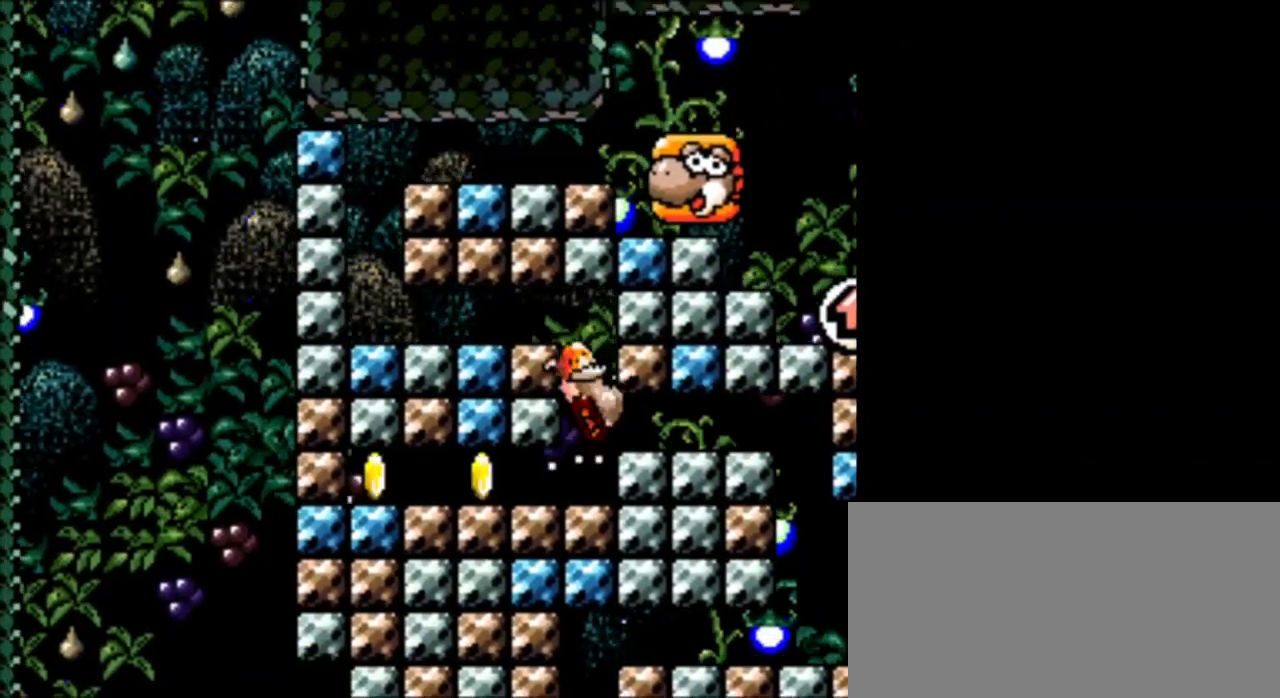
{"buttons": ["DPAD_LEFT"], "events": [[166, "DPAD_LEFT", "down"], [333, "DPAD_UP", "up"]]}
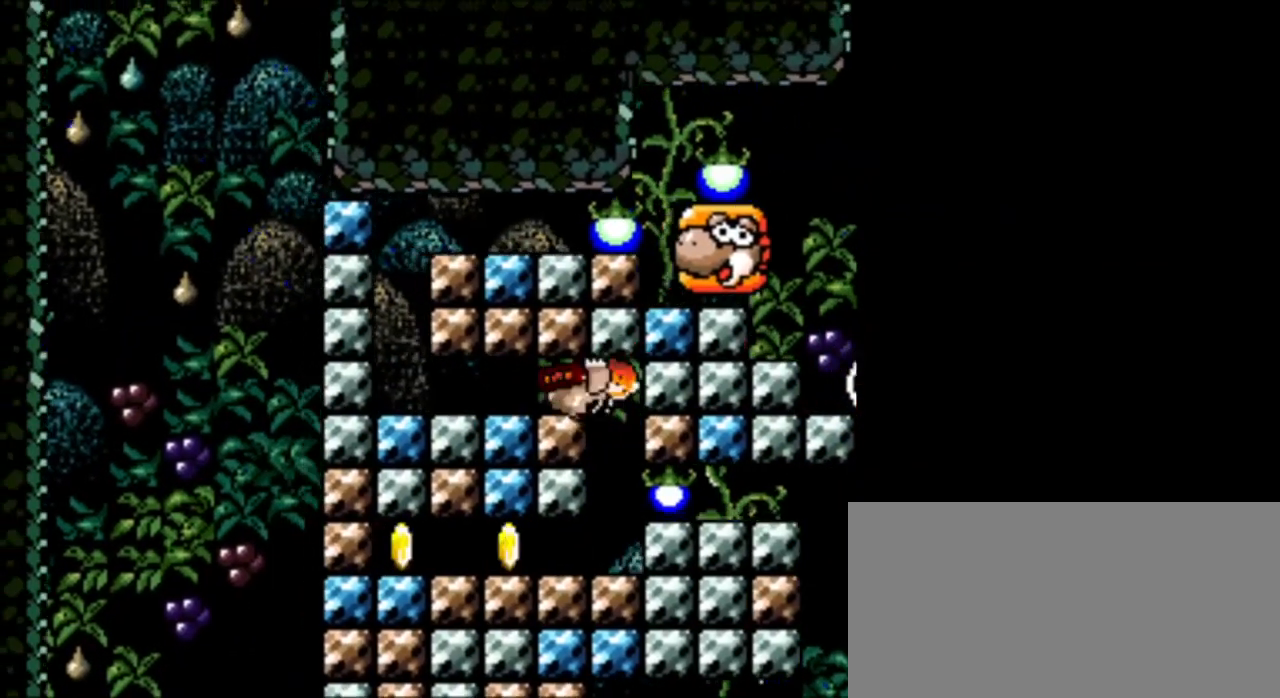
{"buttons": ["DPAD_LEFT"], "events": []}
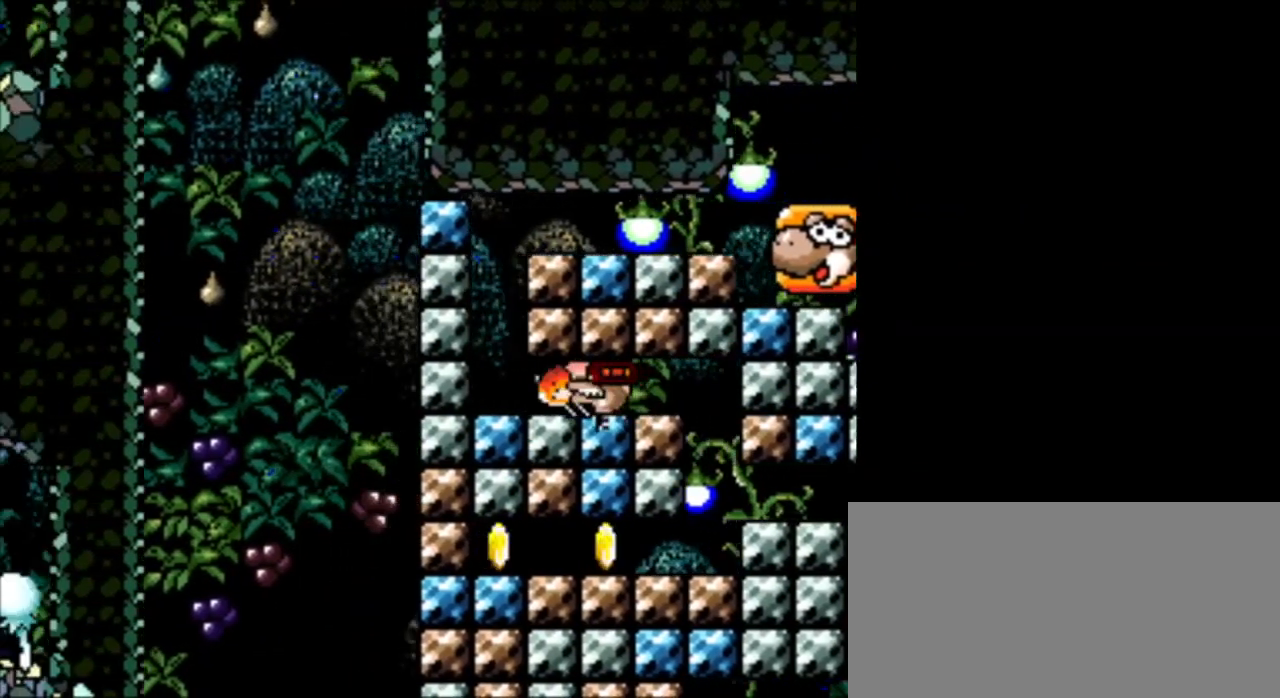
{"buttons": ["DPAD_UP"], "events": [[166, "DPAD_UP", "down"], [333, "DPAD_LEFT", "up"]]}
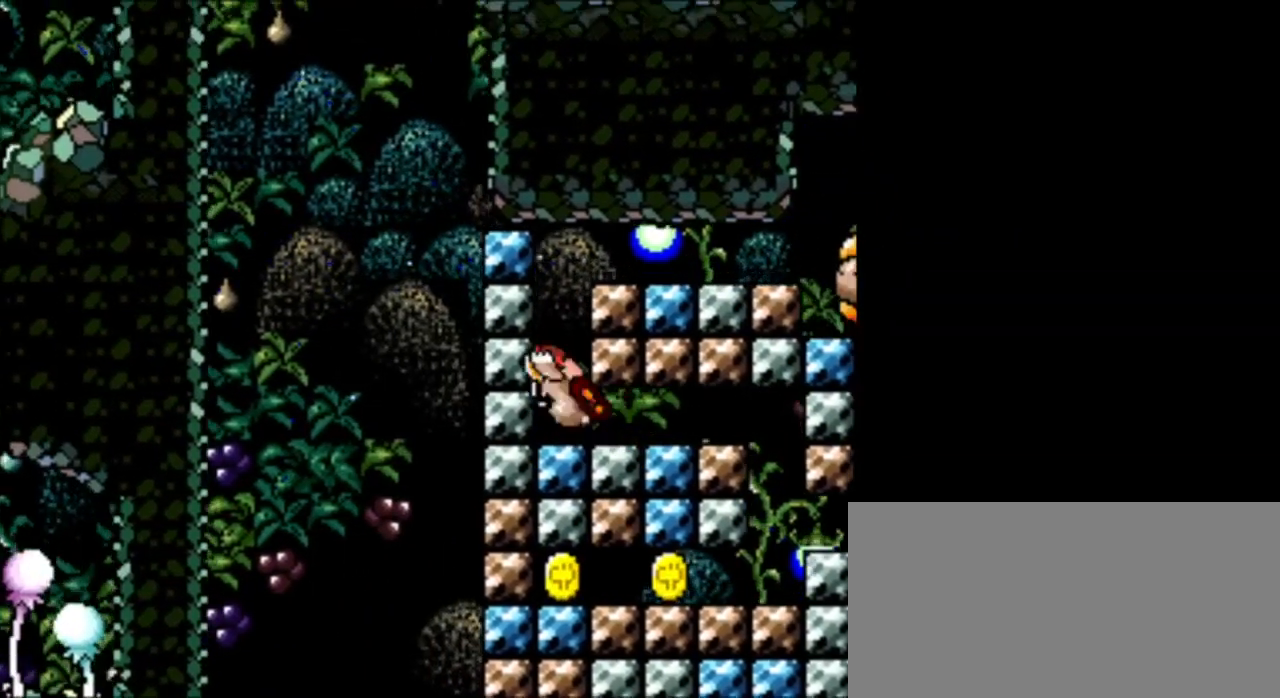
{"buttons": ["DPAD_RIGHT"], "events": [[167, "DPAD_RIGHT", "down"], [209, "DPAD_UP", "up"]]}